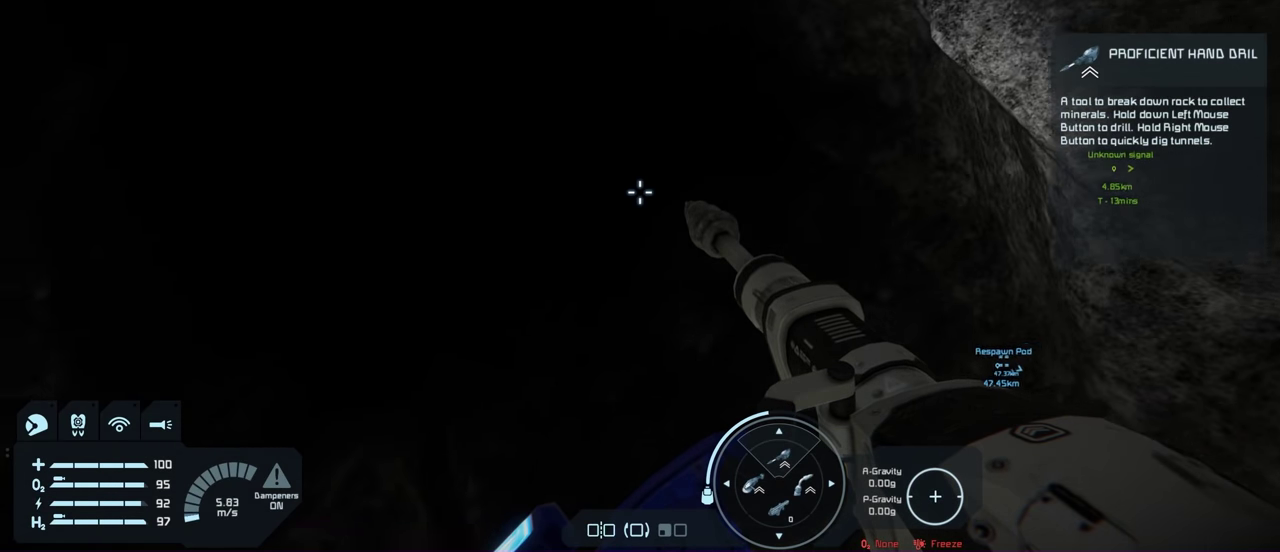
Gameplay with a controller (Xbox layout); each line is a JSON object with the inputs held at the frame after it (dt_ms = milliseconds from this image to that frame). "events" lists button and stick changes between this image and that frame as [ms after this image, input, new state], when the widget could be followed in between.
{"dt_ms": 300, "buttons": [], "left_stick": "up-left", "right_stick": "center", "events": [[150, "right_stick", "center"], [216, "left_stick", "up-left"]]}
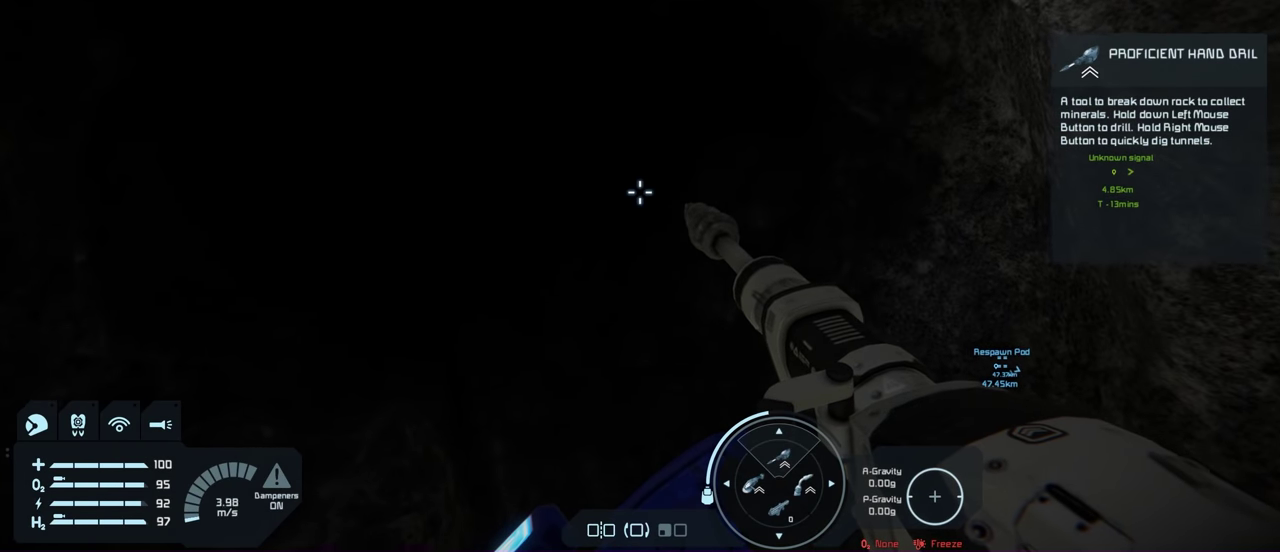
{"dt_ms": 700, "buttons": [], "left_stick": "up", "right_stick": "center", "events": [[150, "right_stick", "left"], [433, "left_stick", "up"], [483, "right_stick", "center"]]}
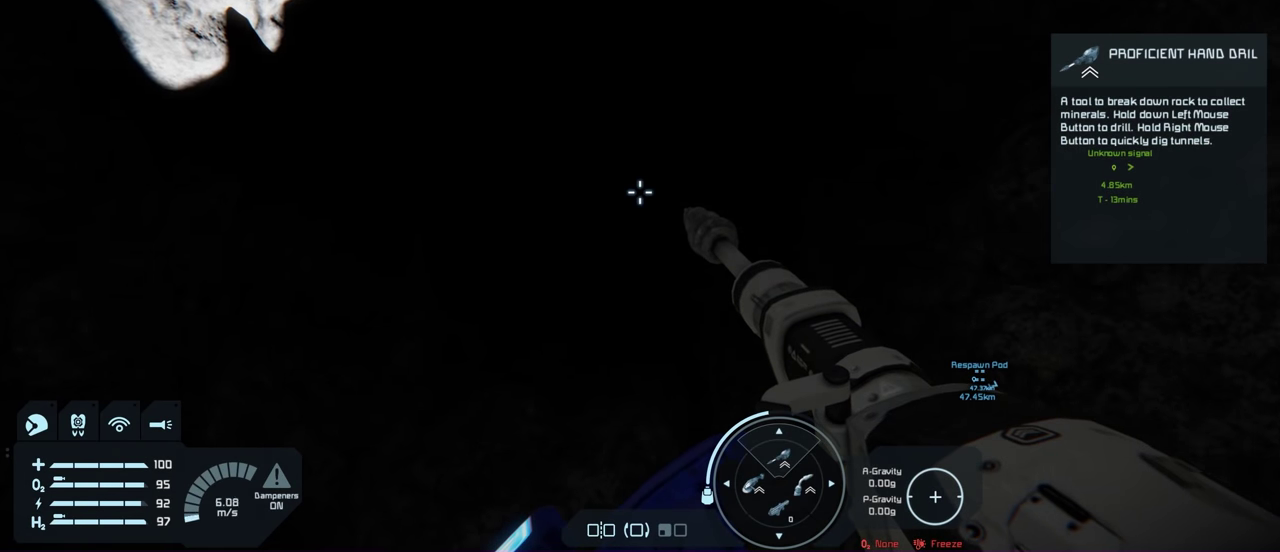
{"dt_ms": 500, "buttons": [], "left_stick": "up", "right_stick": "left", "events": [[233, "right_stick", "down-left"], [416, "right_stick", "left"]]}
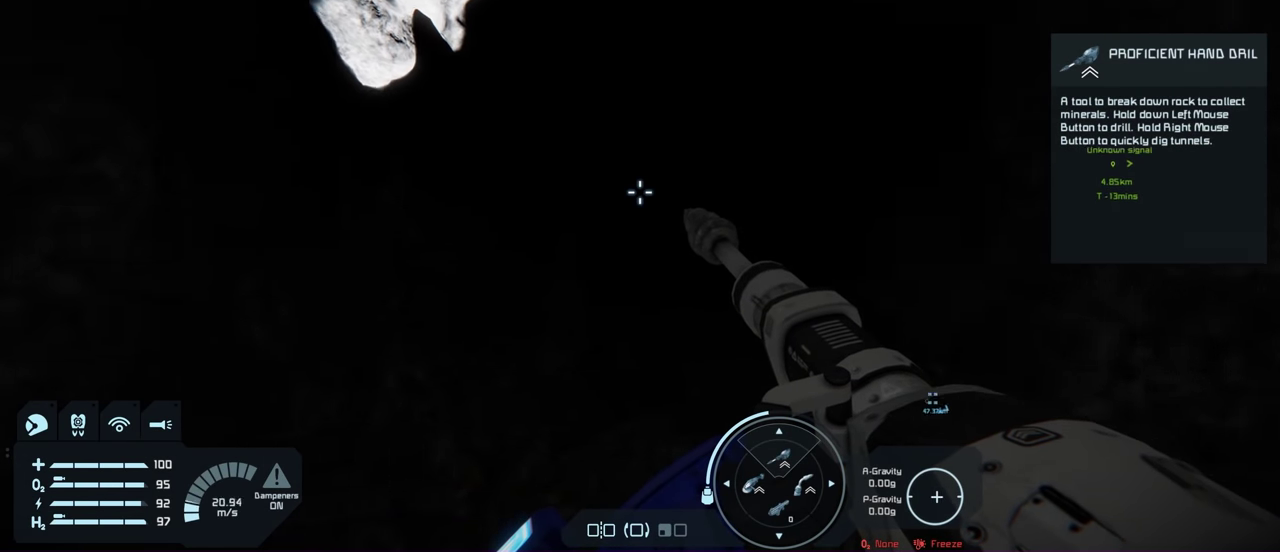
{"dt_ms": 700, "buttons": [], "left_stick": "center", "right_stick": "center", "events": [[183, "right_stick", "center"], [683, "left_stick", "center"]]}
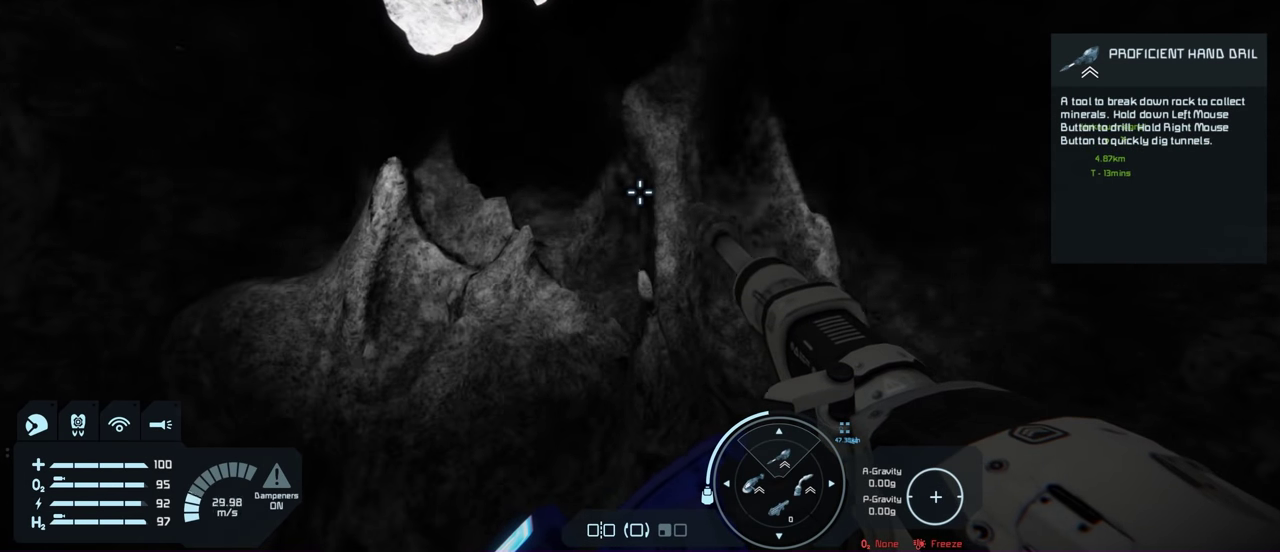
{"dt_ms": 300, "buttons": [], "left_stick": "center", "right_stick": "center", "events": []}
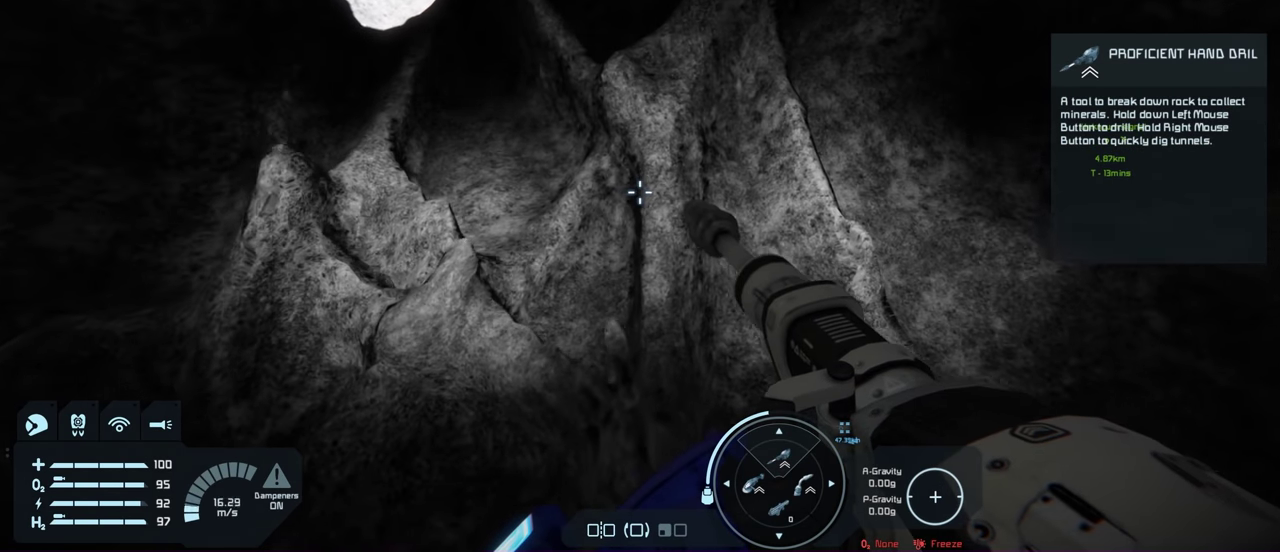
{"dt_ms": 700, "buttons": [], "left_stick": "center", "right_stick": "up-left", "events": [[66, "right_stick", "up-left"]]}
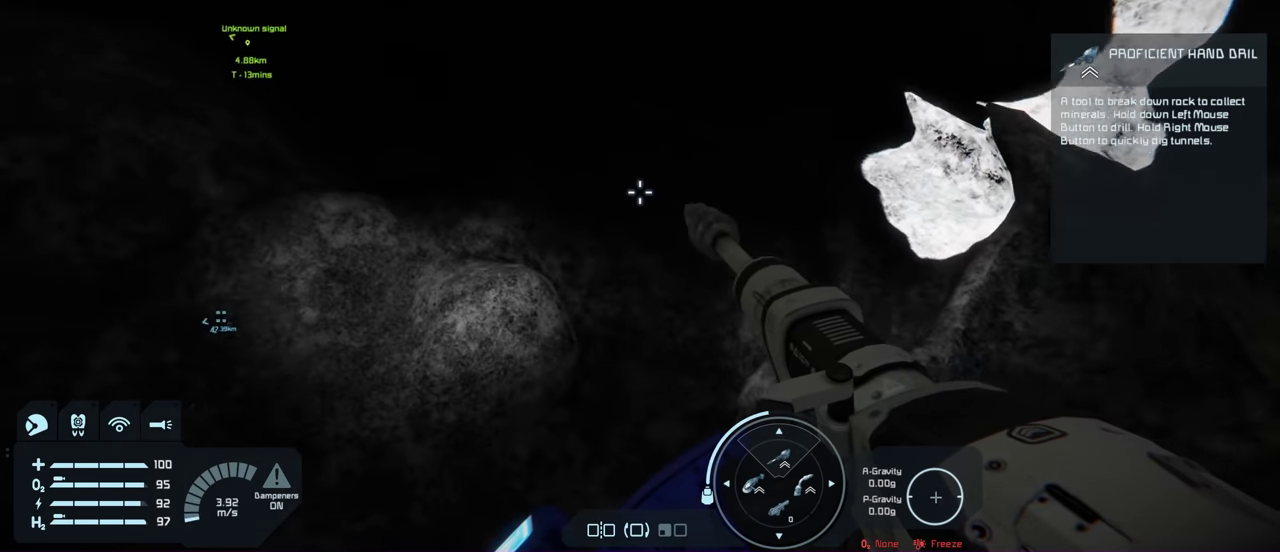
{"dt_ms": 200, "buttons": [], "left_stick": "center", "right_stick": "up-left", "events": []}
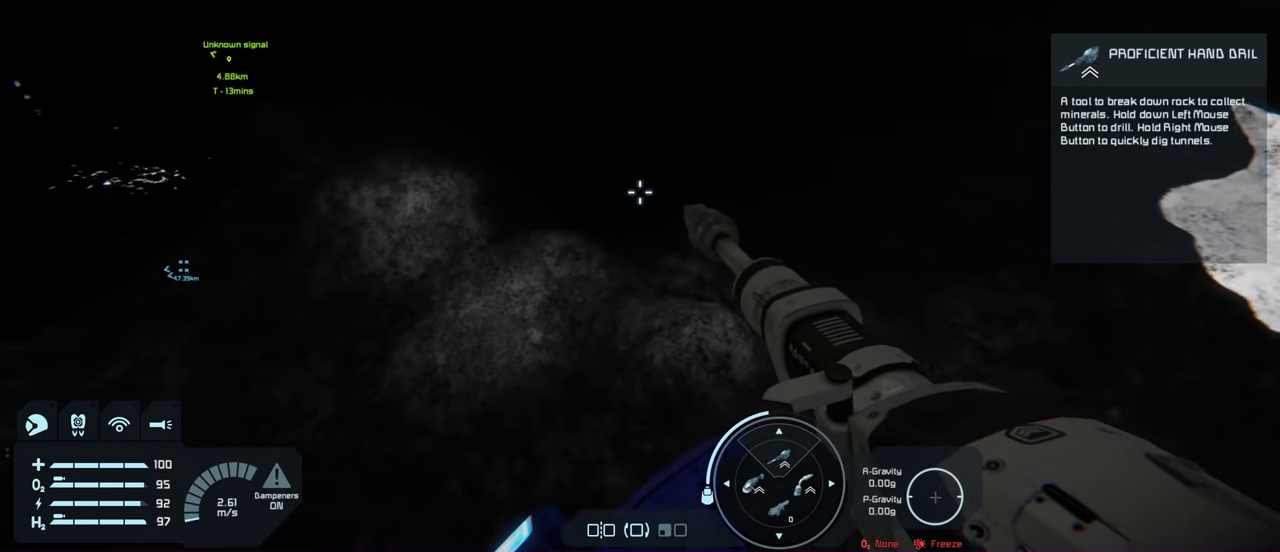
{"dt_ms": 200, "buttons": [], "left_stick": "center", "right_stick": "up-left", "events": []}
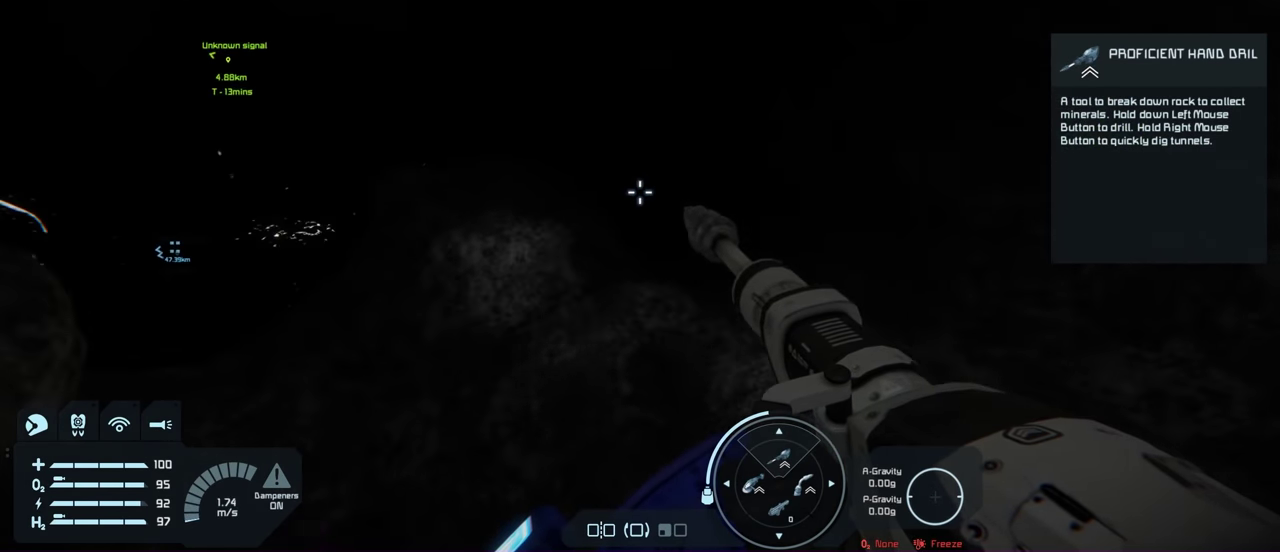
{"dt_ms": 100, "buttons": [], "left_stick": "center", "right_stick": "up", "events": [[50, "right_stick", "up"]]}
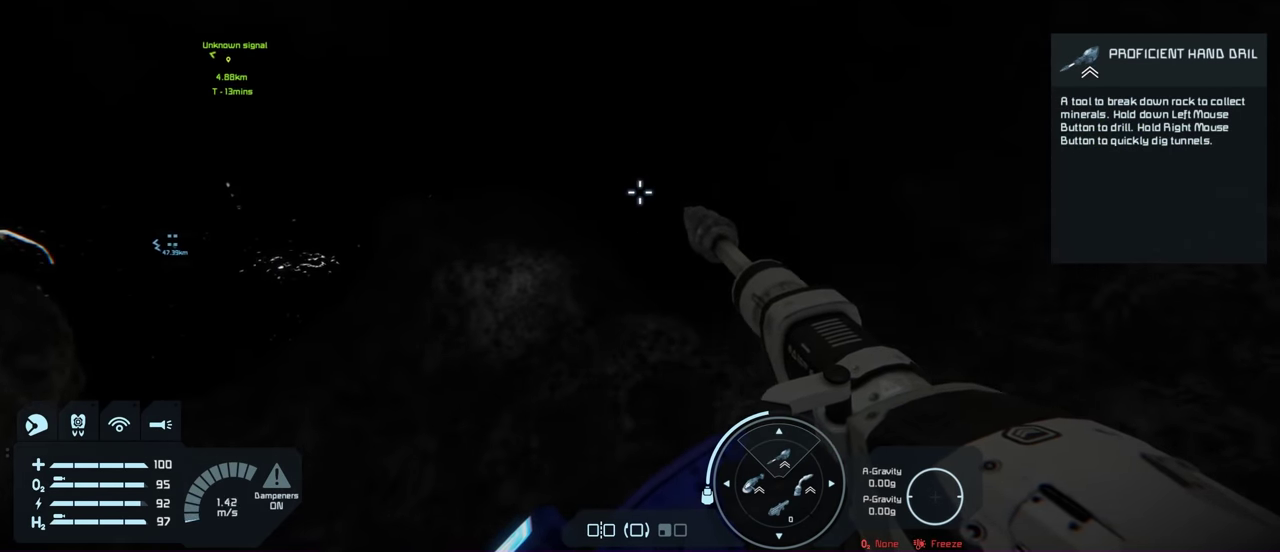
{"dt_ms": 200, "buttons": [], "left_stick": "up", "right_stick": "up", "events": [[150, "left_stick", "up"]]}
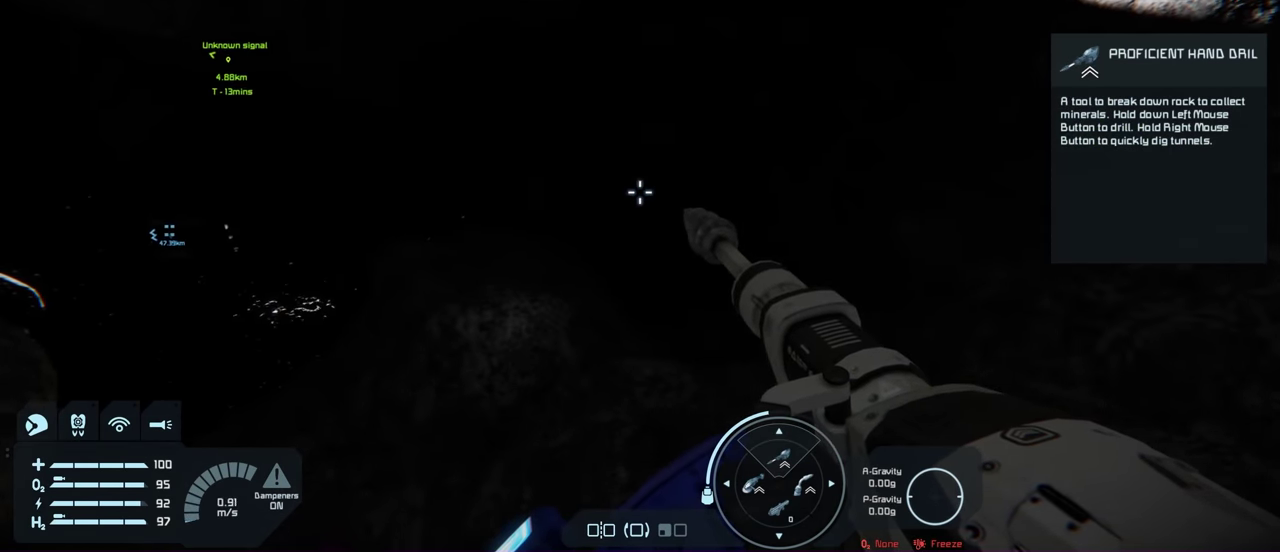
{"dt_ms": 200, "buttons": [], "left_stick": "up-left", "right_stick": "up-left", "events": [[117, "left_stick", "up-left"], [117, "right_stick", "up-left"]]}
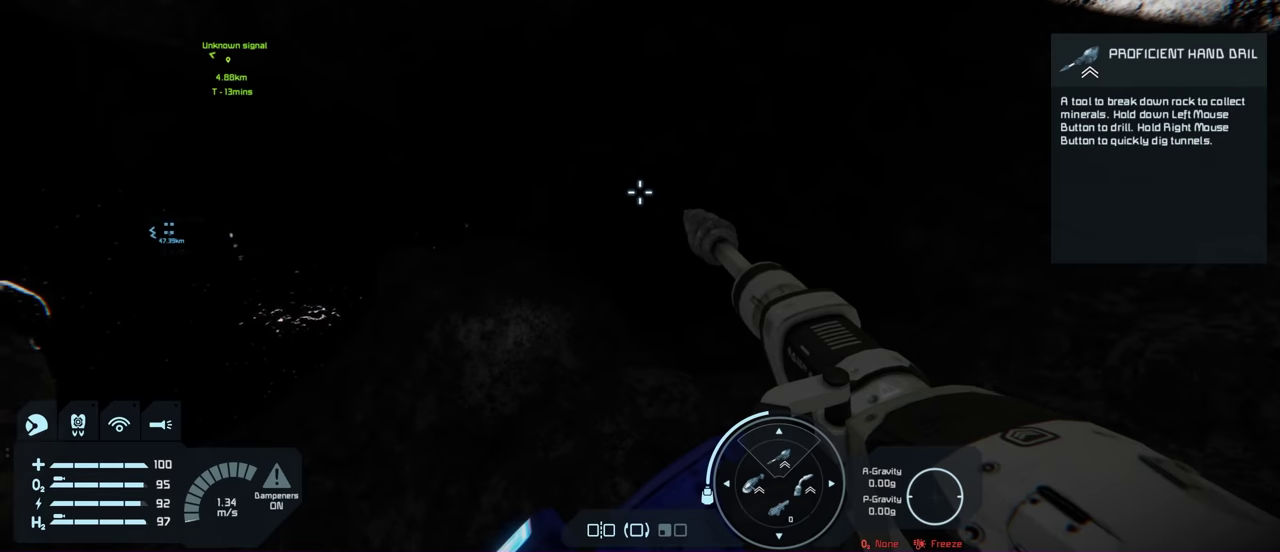
{"dt_ms": 200, "buttons": [], "left_stick": "up-left", "right_stick": "left", "events": [[100, "right_stick", "left"]]}
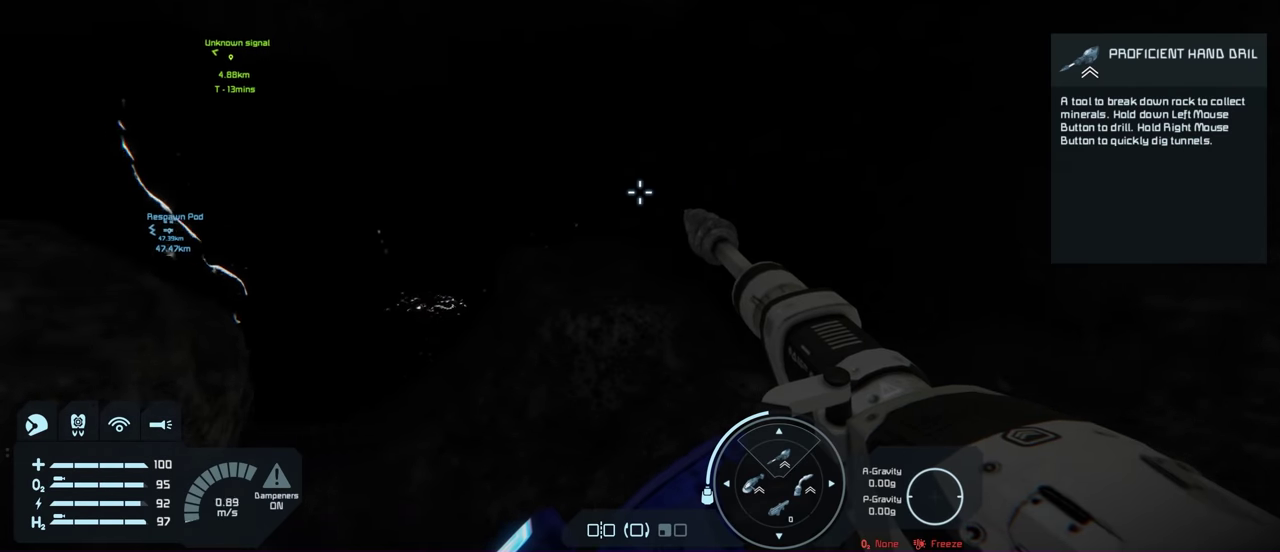
{"dt_ms": 200, "buttons": [], "left_stick": "up-left", "right_stick": "center", "events": [[100, "right_stick", "up-left"], [150, "right_stick", "center"]]}
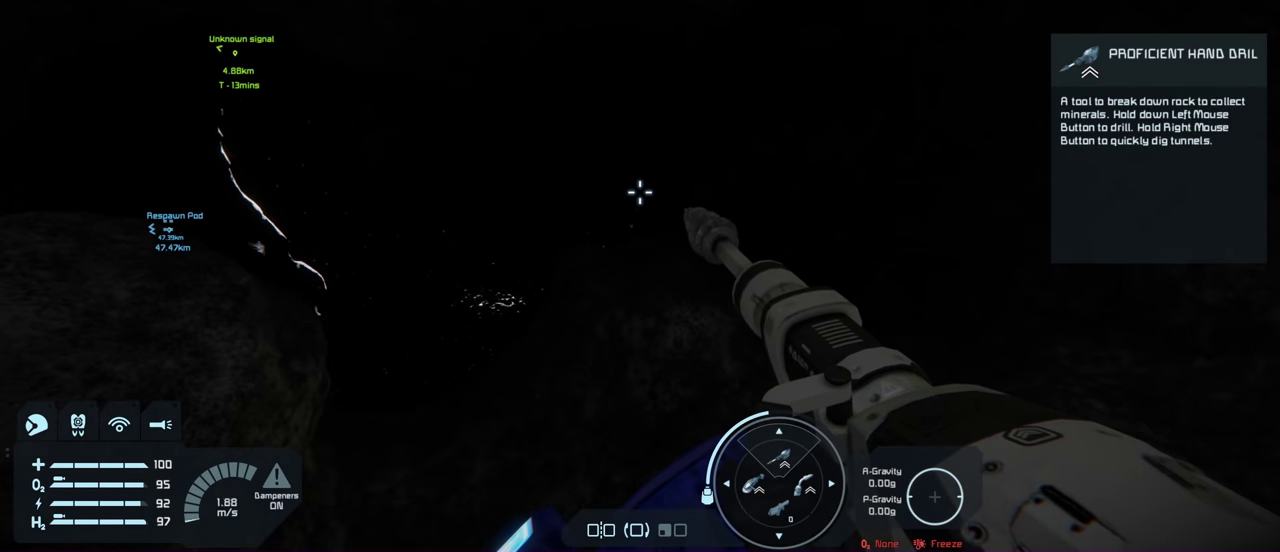
{"dt_ms": 200, "buttons": [], "left_stick": "up", "right_stick": "center", "events": [[50, "left_stick", "up"]]}
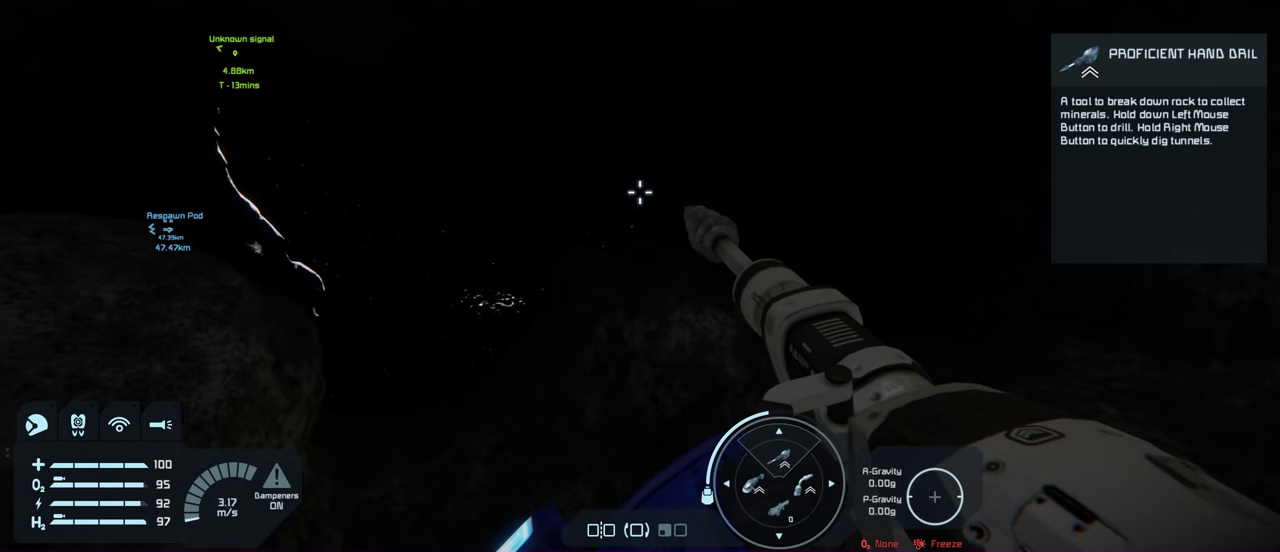
{"dt_ms": 200, "buttons": [], "left_stick": "up", "right_stick": "center", "events": []}
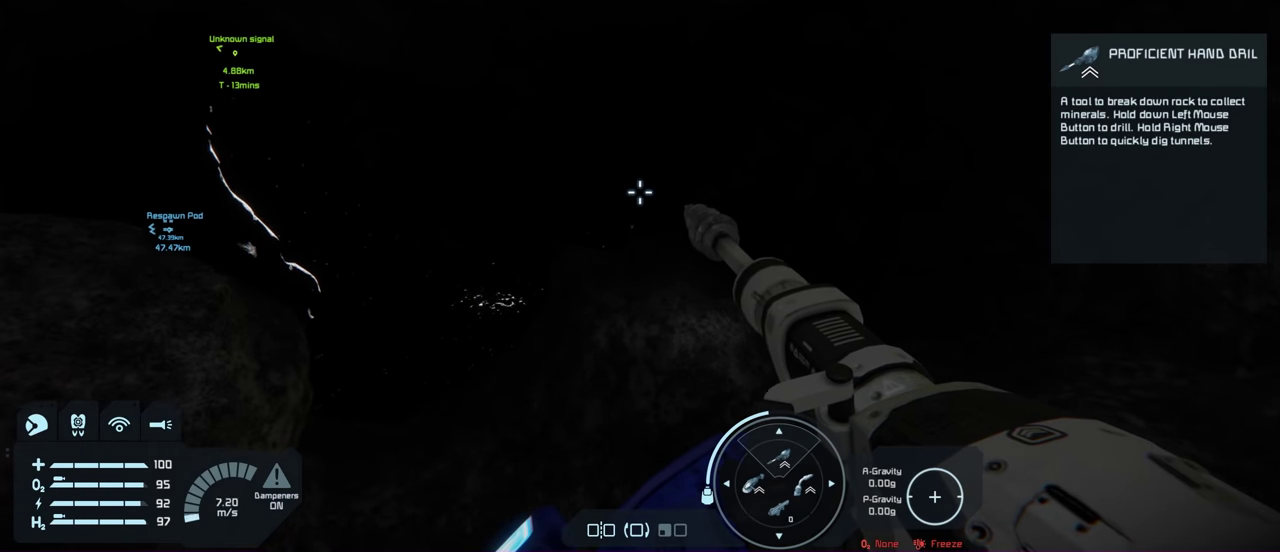
{"dt_ms": 100, "buttons": [], "left_stick": "up", "right_stick": "center", "events": []}
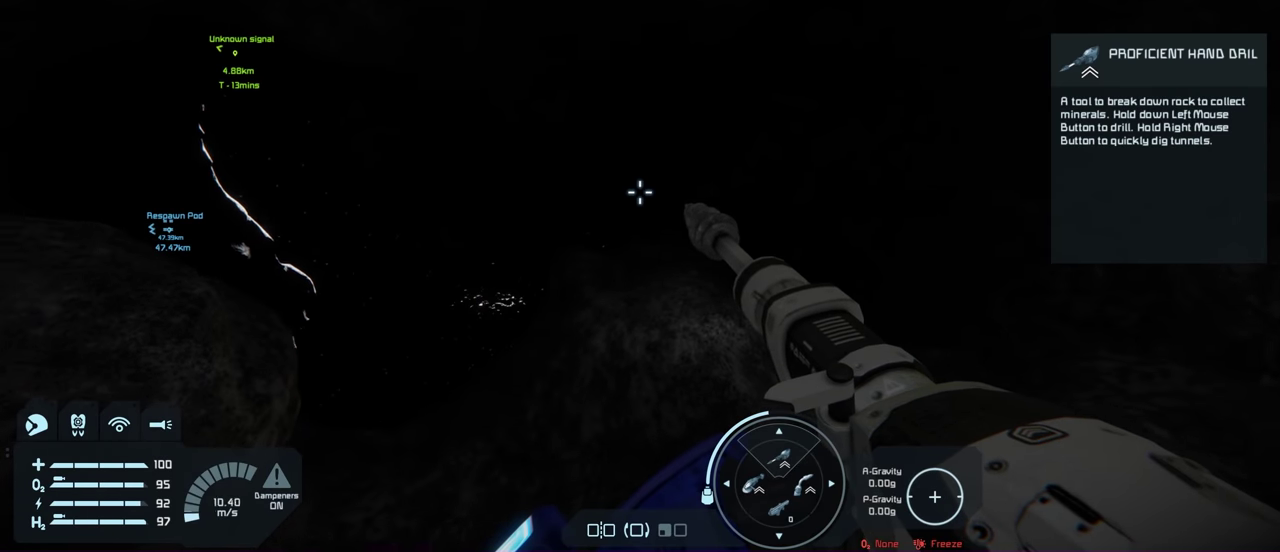
{"dt_ms": 200, "buttons": [], "left_stick": "up", "right_stick": "center", "events": []}
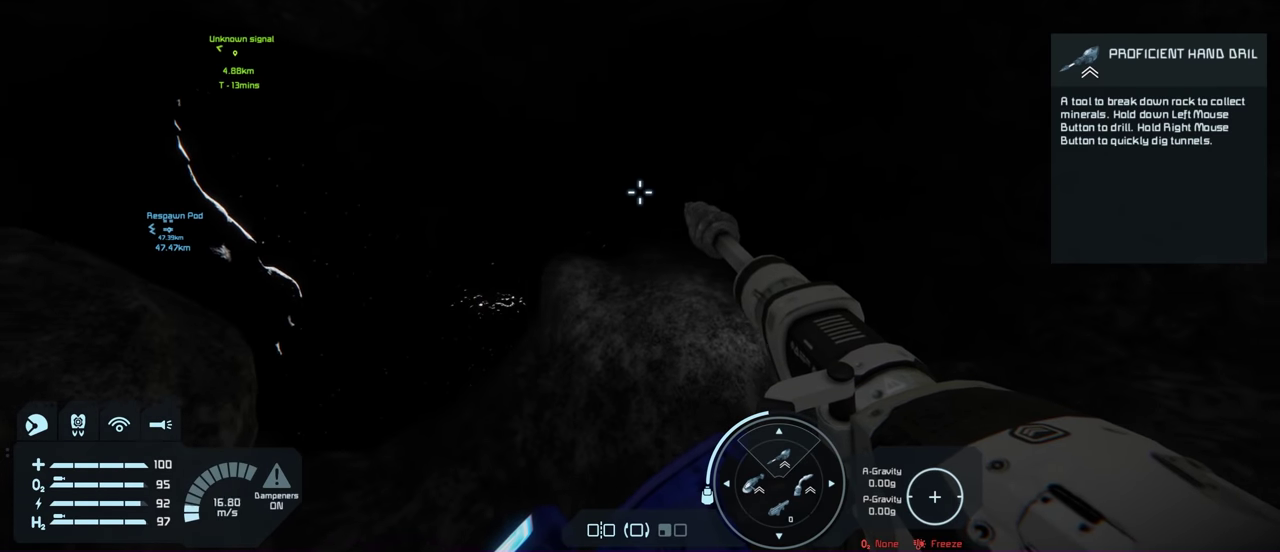
{"dt_ms": 300, "buttons": [], "left_stick": "up", "right_stick": "center", "events": []}
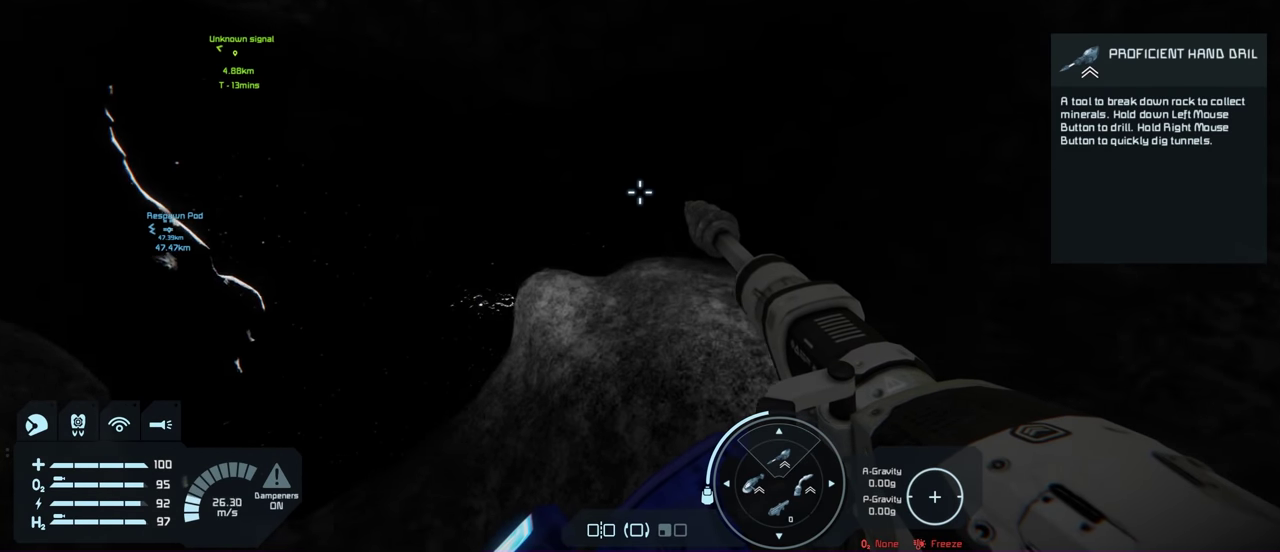
{"dt_ms": 500, "buttons": [], "left_stick": "center", "right_stick": "up-right", "events": [[233, "right_stick", "up-right"], [317, "left_stick", "center"]]}
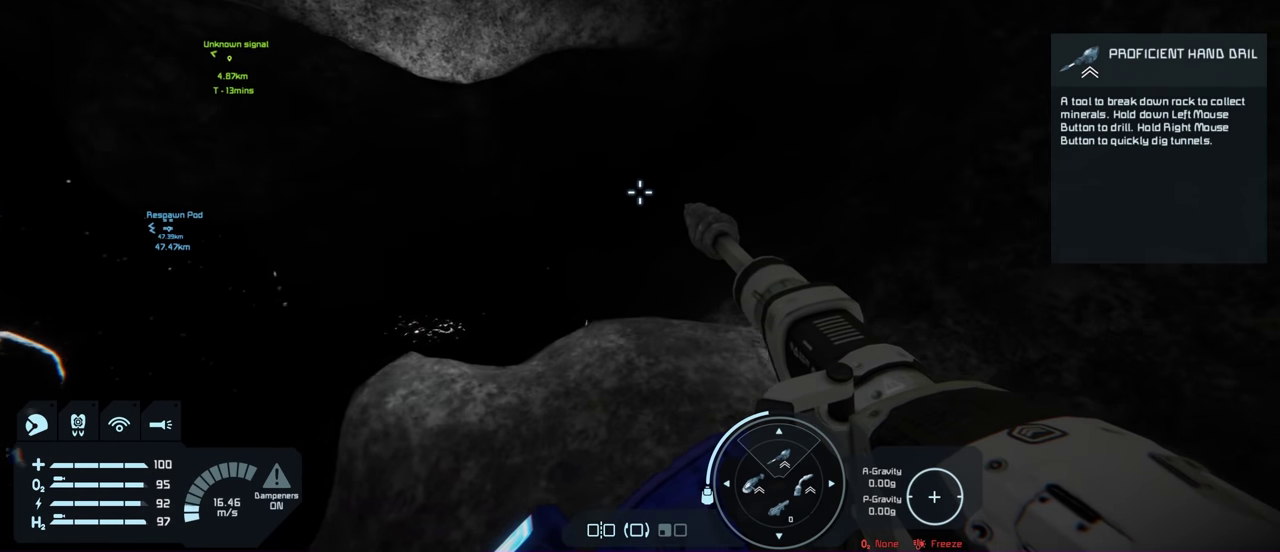
{"dt_ms": 400, "buttons": [], "left_stick": "center", "right_stick": "up-right", "events": []}
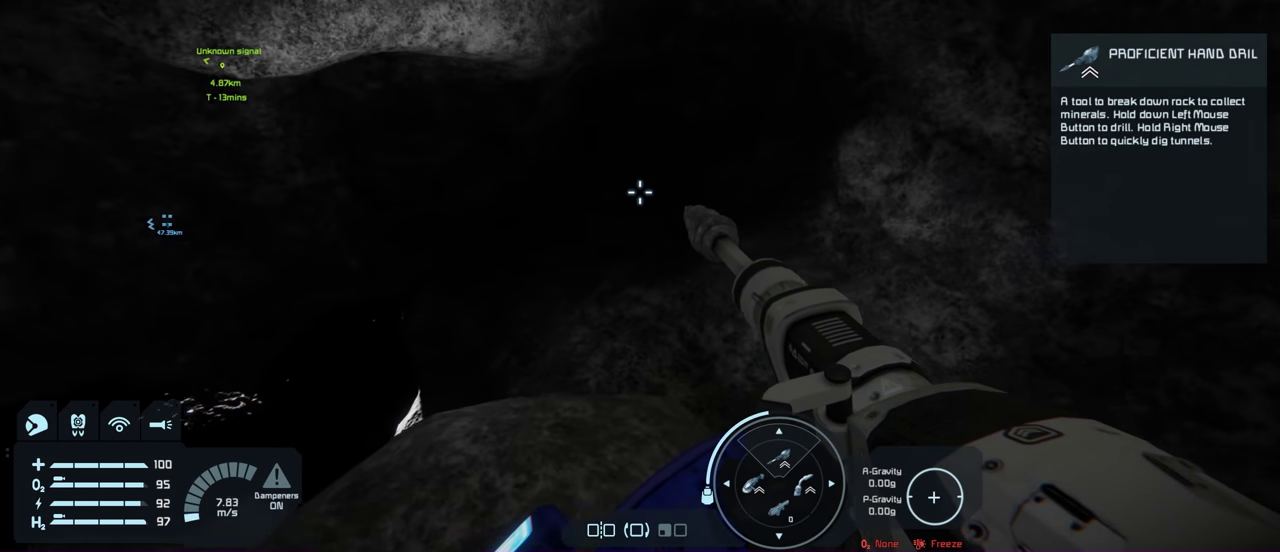
{"dt_ms": 200, "buttons": [], "left_stick": "center", "right_stick": "up-right", "events": []}
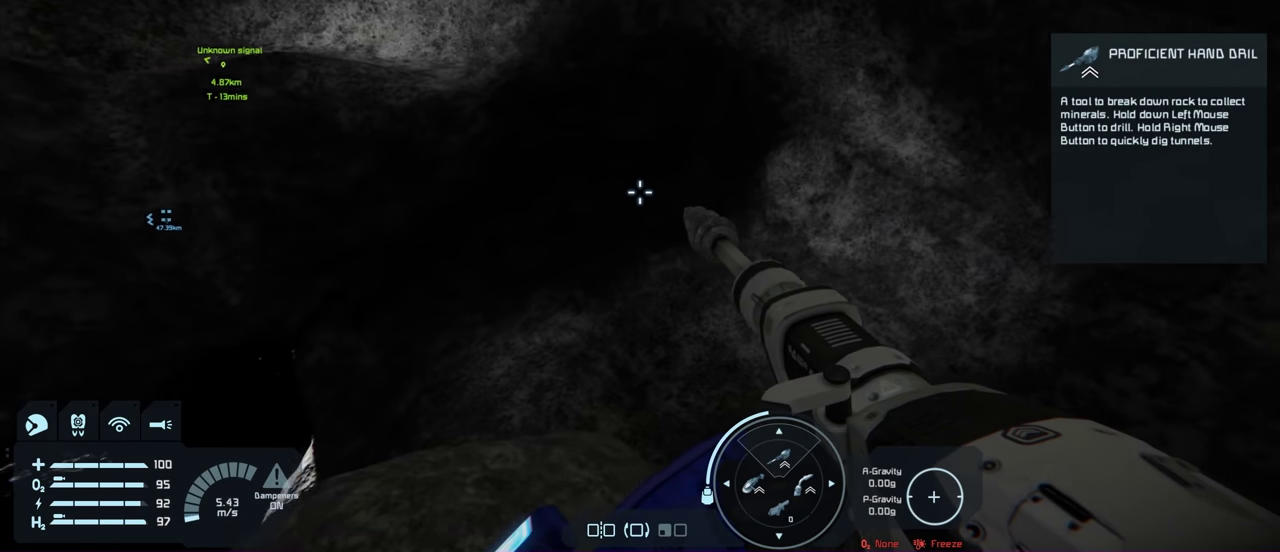
{"dt_ms": 200, "buttons": [], "left_stick": "center", "right_stick": "up-right", "events": []}
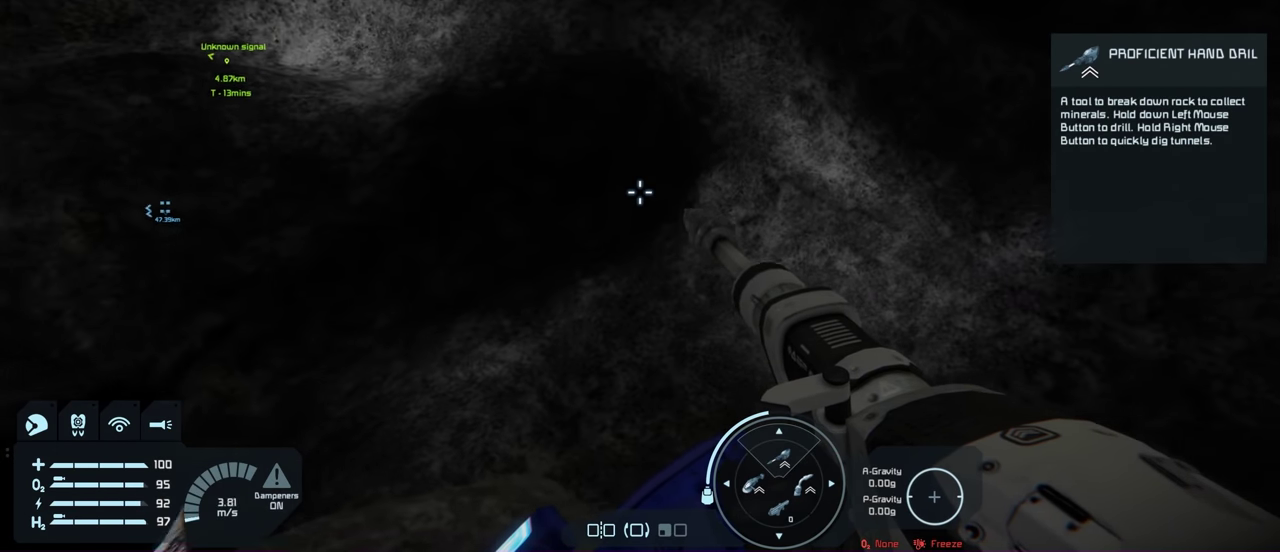
{"dt_ms": 200, "buttons": [], "left_stick": "center", "right_stick": "up-right", "events": []}
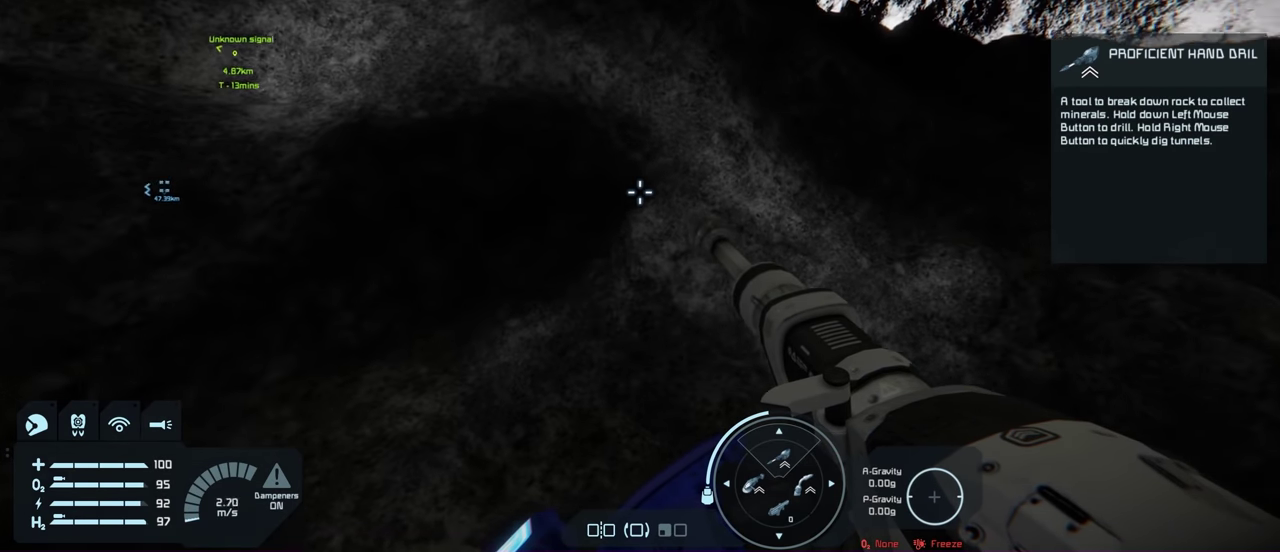
{"dt_ms": 100, "buttons": [], "left_stick": "center", "right_stick": "up-right", "events": []}
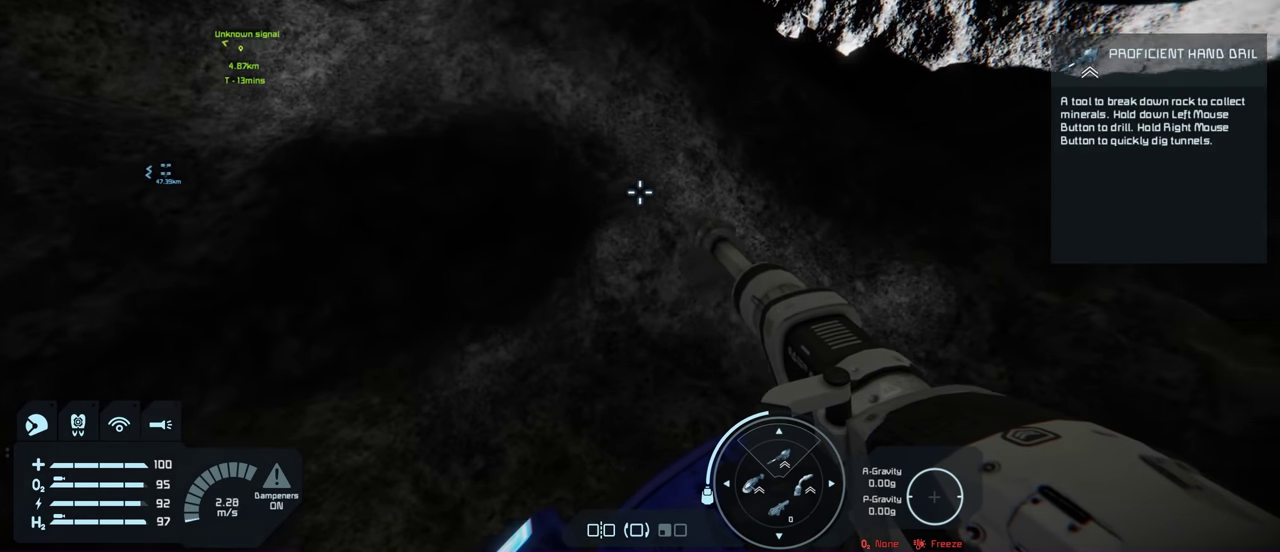
{"dt_ms": 200, "buttons": [], "left_stick": "center", "right_stick": "up-right", "events": []}
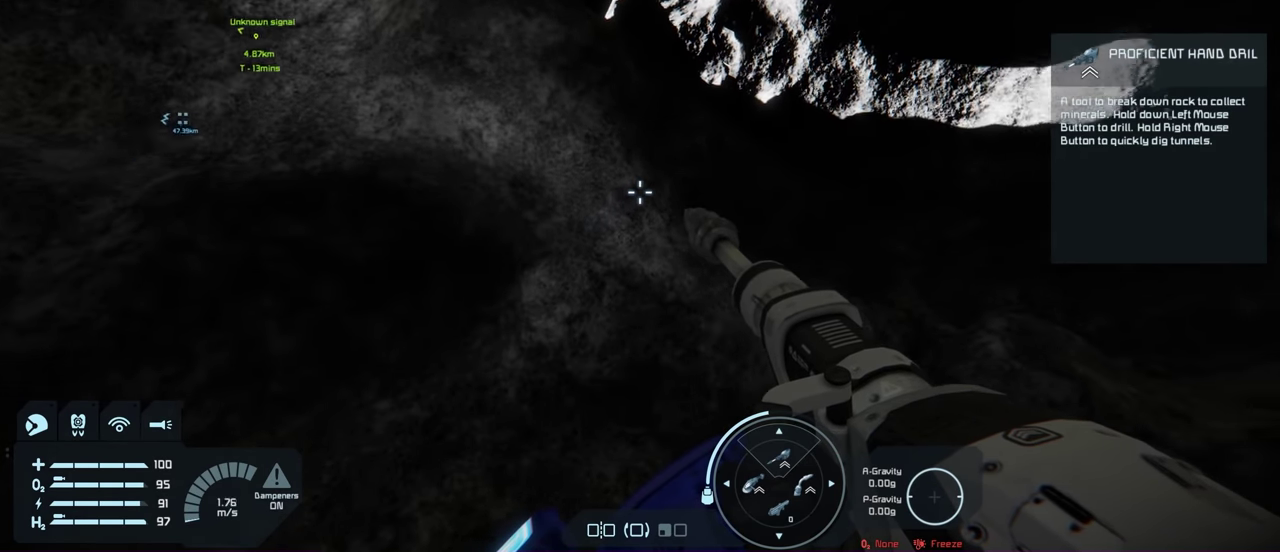
{"dt_ms": 700, "buttons": [], "left_stick": "up", "right_stick": "up-right", "events": [[333, "left_stick", "up"]]}
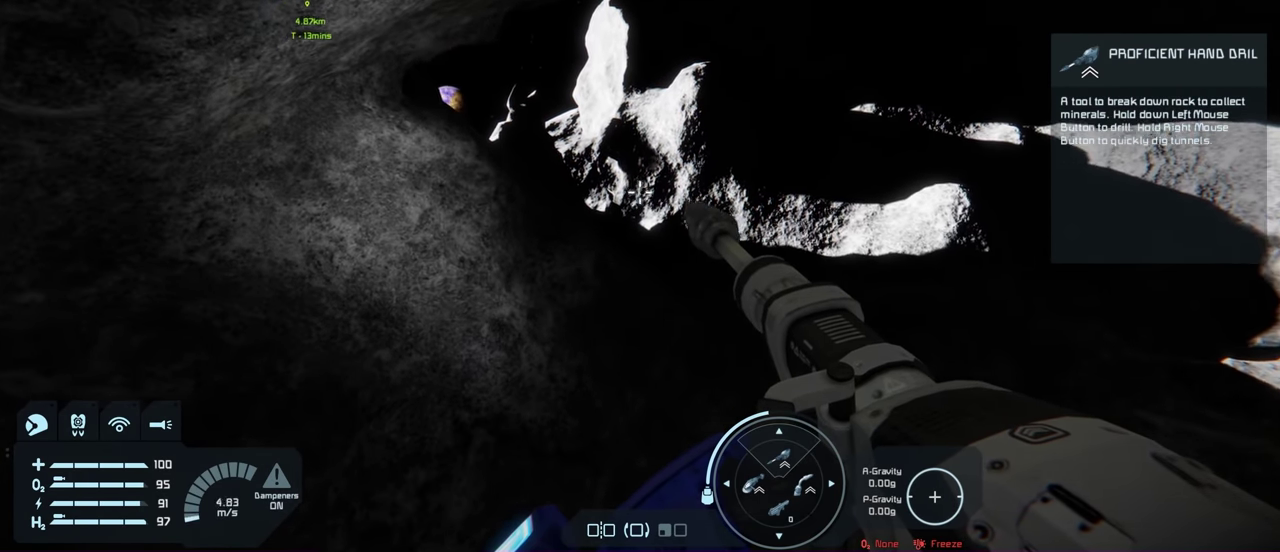
{"dt_ms": 500, "buttons": [], "left_stick": "up", "right_stick": "right", "events": [[383, "right_stick", "right"]]}
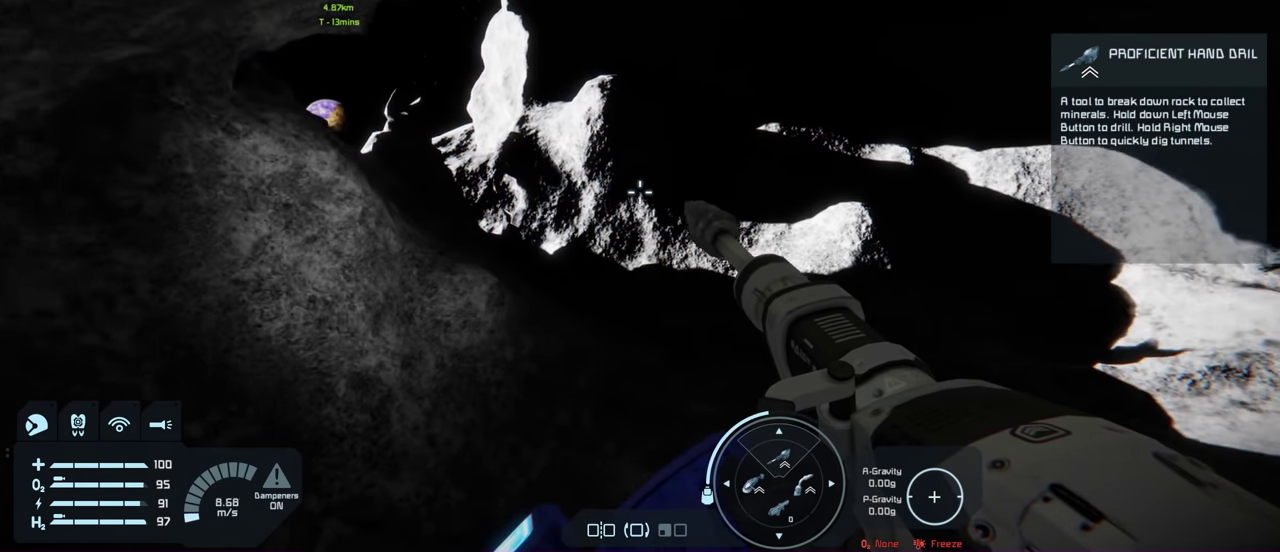
{"dt_ms": 500, "buttons": [], "left_stick": "up", "right_stick": "up-right", "events": [[67, "right_stick", "up-right"]]}
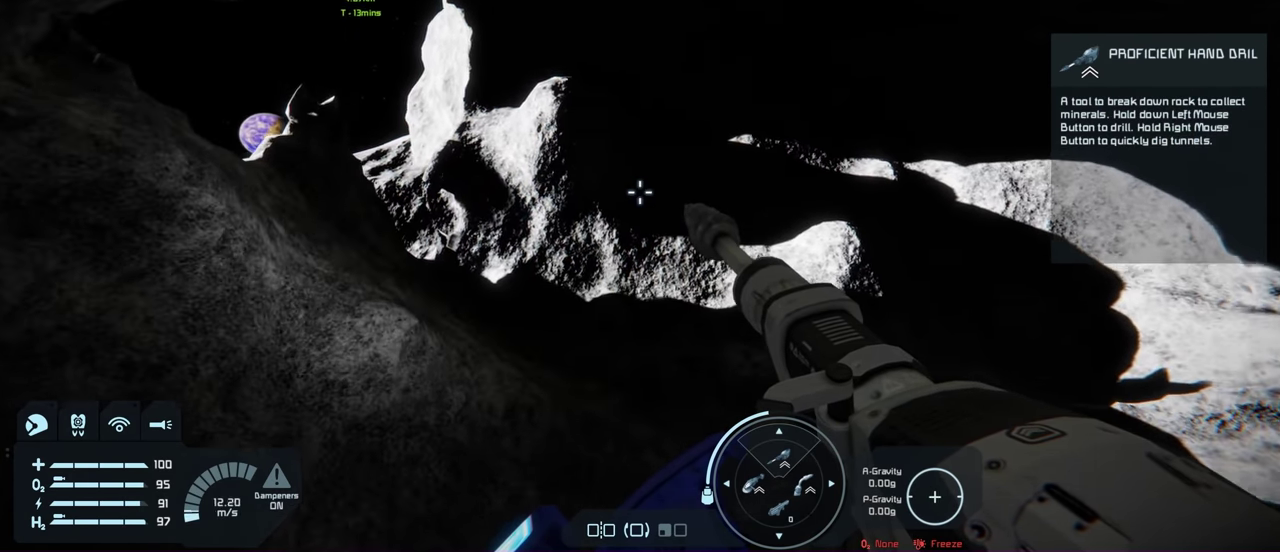
{"dt_ms": 500, "buttons": [], "left_stick": "up", "right_stick": "up", "events": [[167, "right_stick", "up"]]}
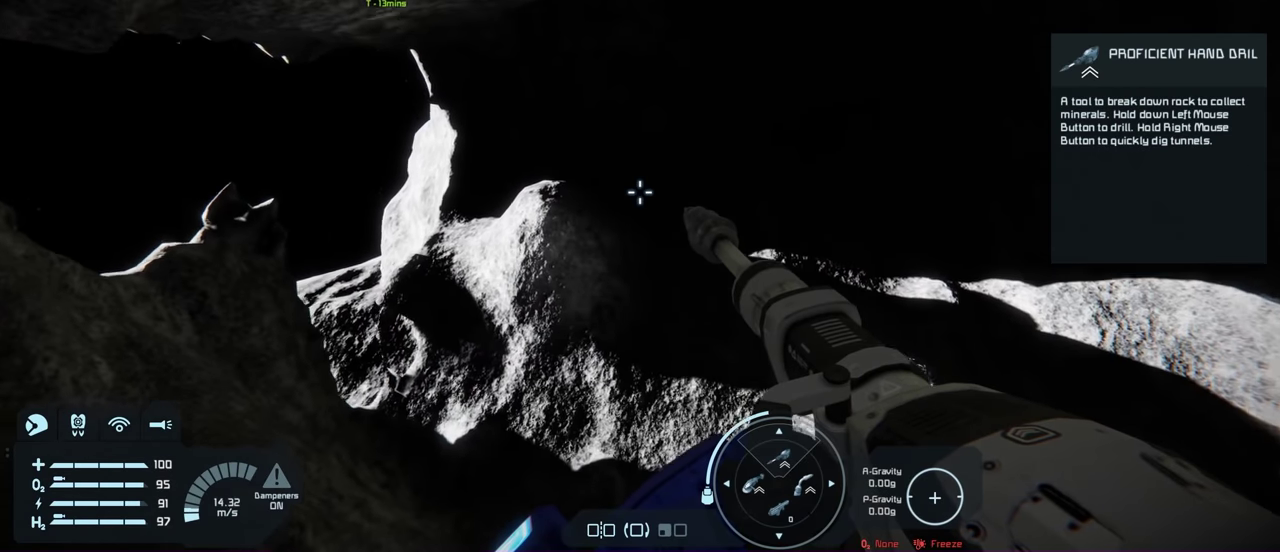
{"dt_ms": 500, "buttons": [], "left_stick": "up", "right_stick": "up", "events": []}